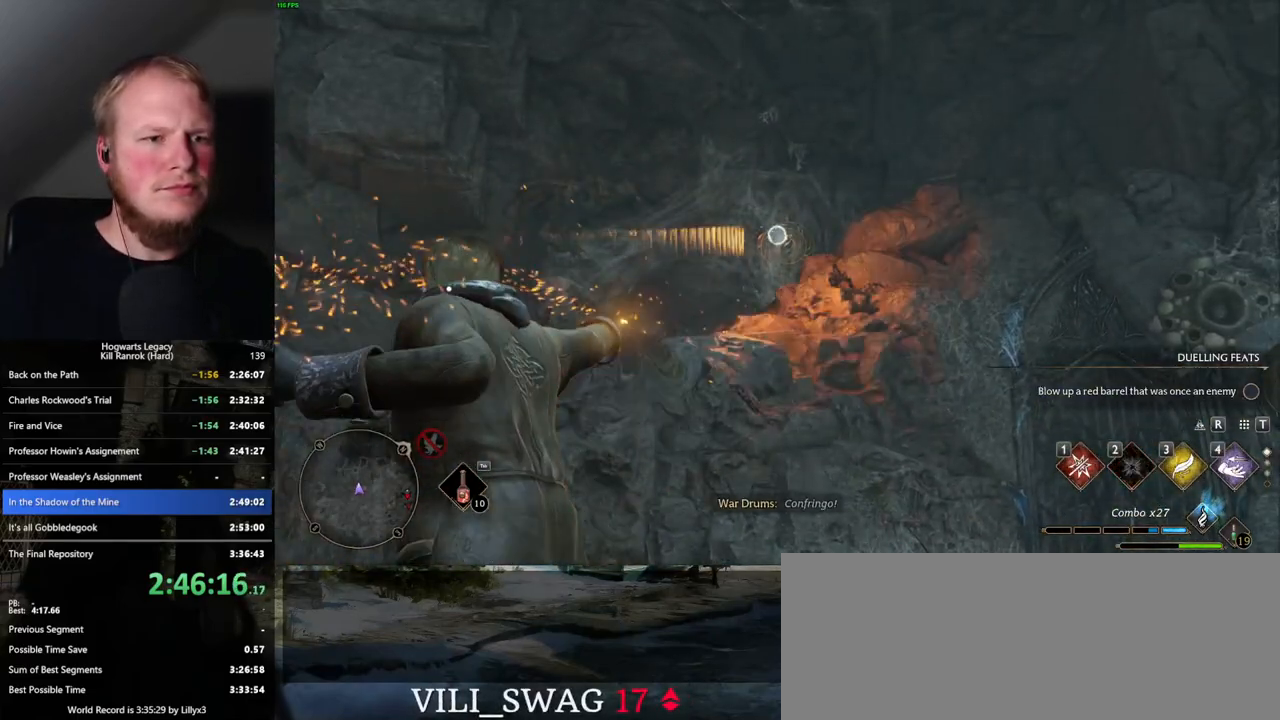
Gameplay with keyboard and mouse; each line is a JSON object with the keys and mouse buttons held at the frame after it. "events" lists presses ("down") and releases ("up") of ".", "/", "0", "1", "2", "3", "4", "5", "6", "7", "8", "9", "a", "alt_l", "alt_r", "b", "backslash", "backspace", "c", "caps_lock", "comma", "ctrl_l", "ctrl_r", "d", "e", "equals", "escape", "f", "f1", "f10", "f11", "f12", "f2", "f3", "f4", "f5", "f6", "f7", "f8", "f9", "g", "h", "i", "j", "k", "l", "lbracket", "m", "minus", "n", "o", "p", "q", "quote", "r", "rbracket", "return", "s", "semicolon", "shift_l", "shift_r", "space", "super_l", "super_r", "t", "tab", "tilde", "u", "v", "w", "x", "y", "z", "mouse_left", "mouse_wheel", "mouse_right", "mouse_mb4" and "mouse_mb5" between this image and that frame as [ms after this image, input, new state], when the widget could be followed in between. "mouse_left", "mouse_wheel", "mouse_right", "mouse_mb4", "mouse_mb5" = the "left", "wheel", "right", "mb4", "mb5" buttons of the "mouse" list. No other keys are recorded. "wheel" means that the mouse wheel is clicked or scrolled. Mouse movement is not recorded.
{"keys": ["w"], "mouse": [], "events": [[184, "mouse_left", "down"], [300, "mouse_left", "up"]]}
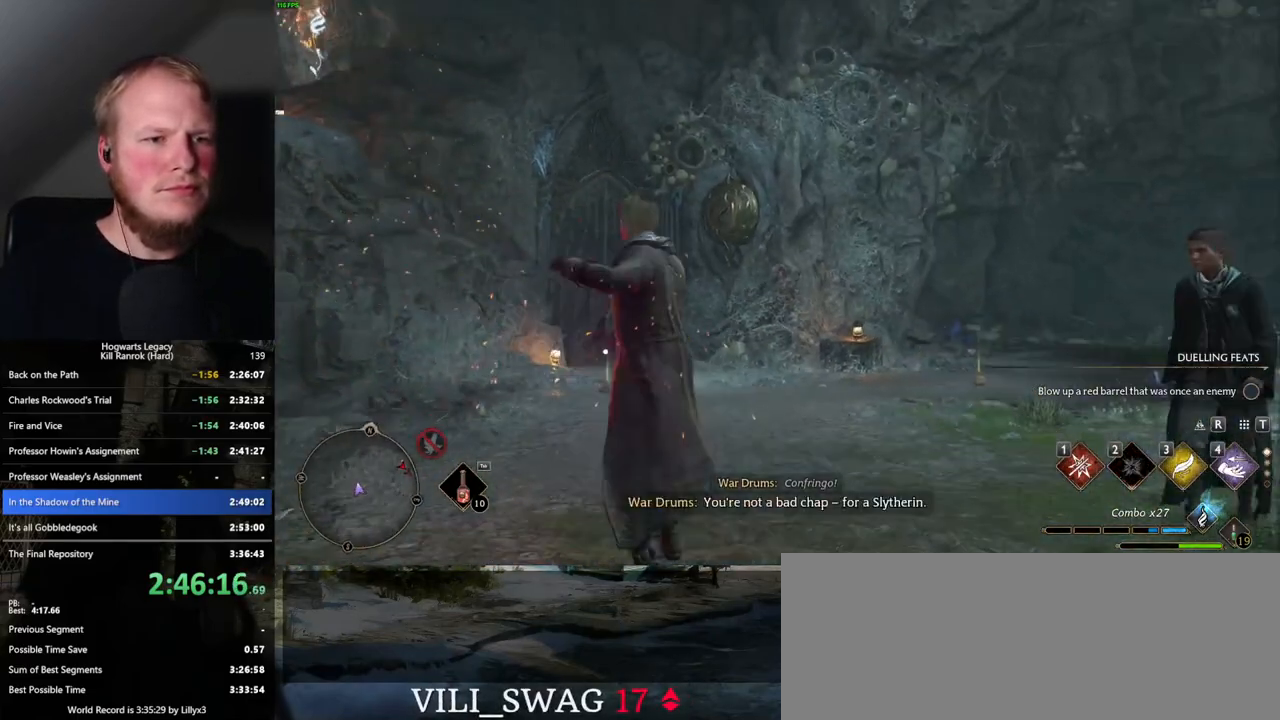
{"keys": ["w"], "mouse": [], "events": [[117, "mouse_right", "down"], [284, "mouse_left", "down"], [400, "mouse_left", "up"], [467, "mouse_right", "up"]]}
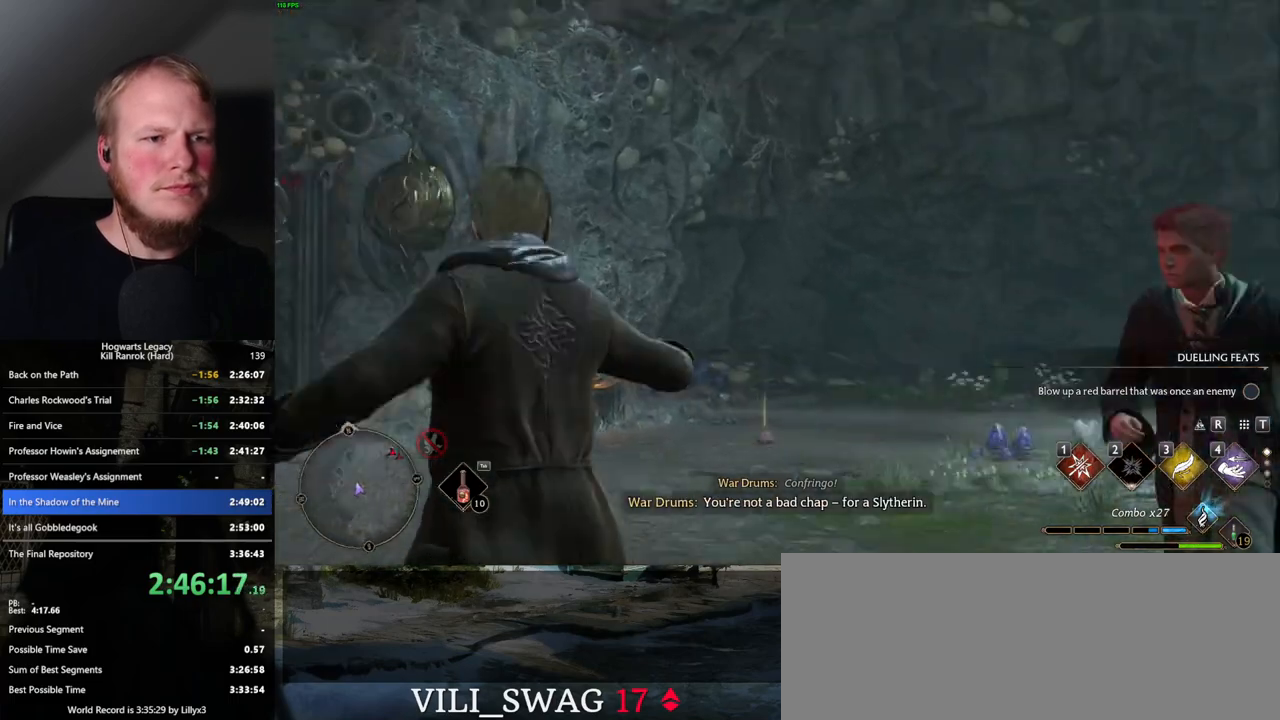
{"keys": ["w"], "mouse": [], "events": []}
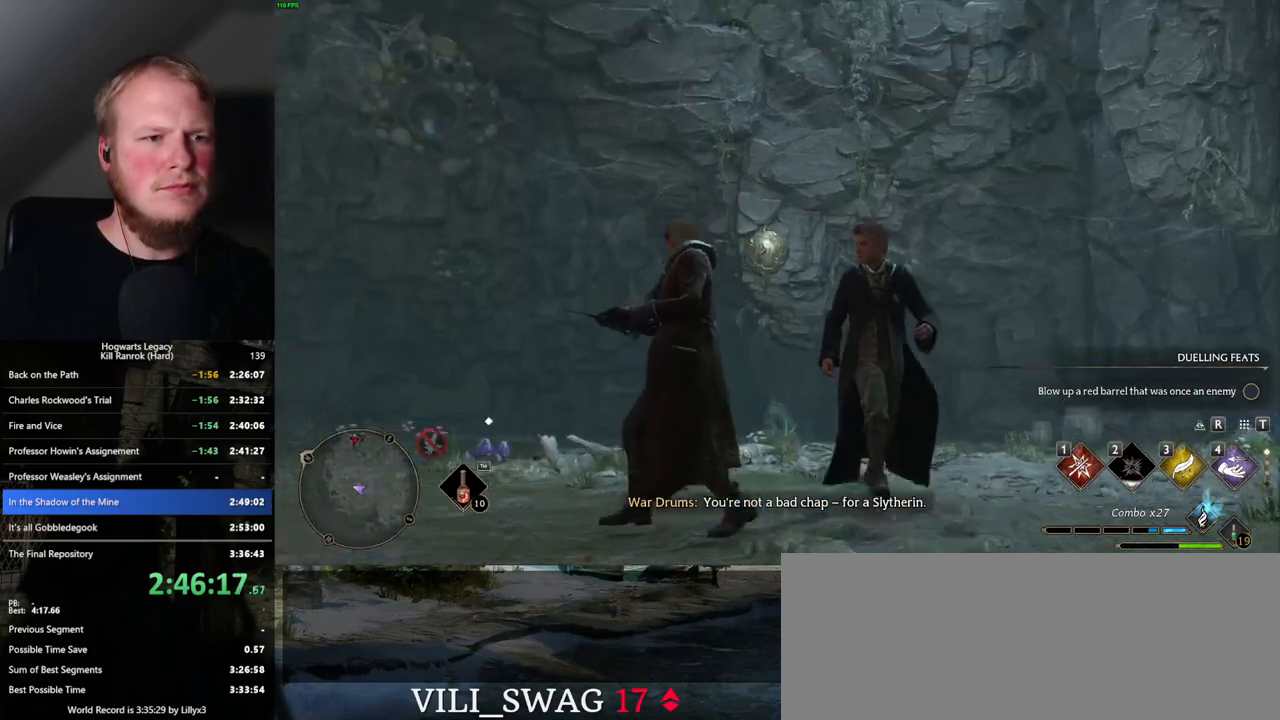
{"keys": ["w"], "mouse": ["right"], "events": [[134, "mouse_left", "down"], [284, "mouse_left", "up"], [284, "mouse_right", "down"]]}
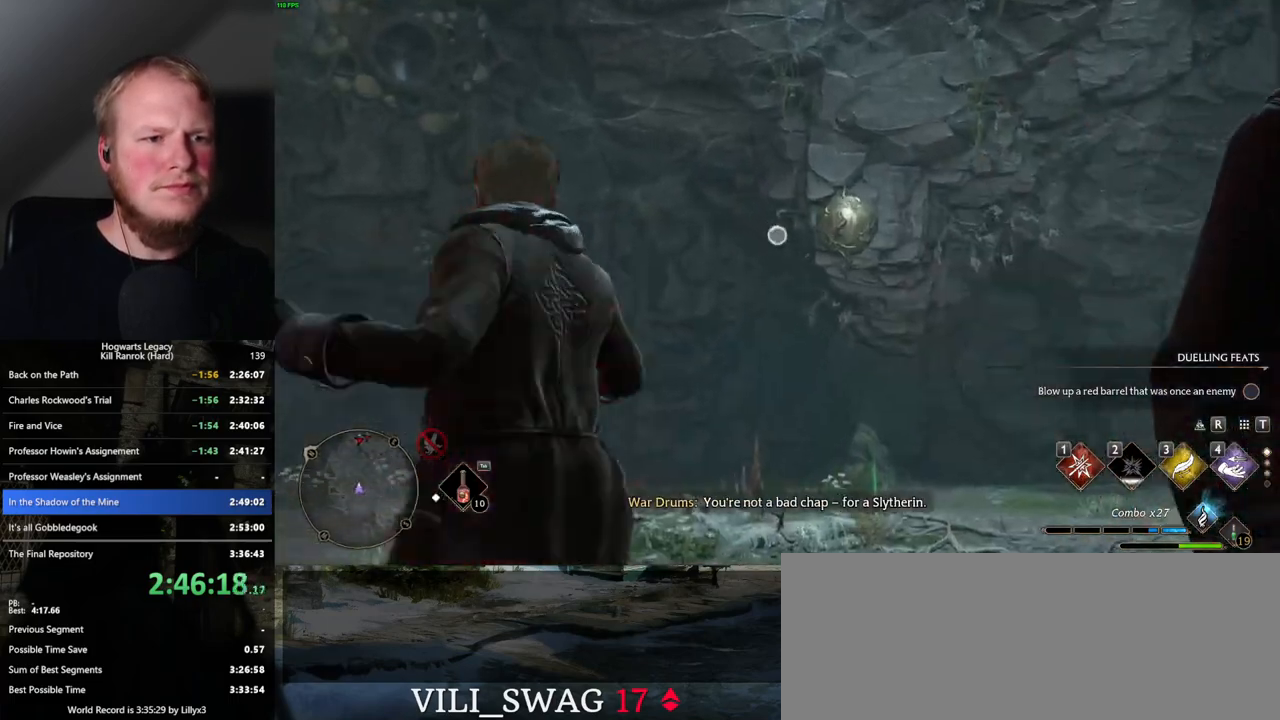
{"keys": ["w"], "mouse": ["right"], "events": [[367, "mouse_left", "down"], [484, "mouse_left", "up"]]}
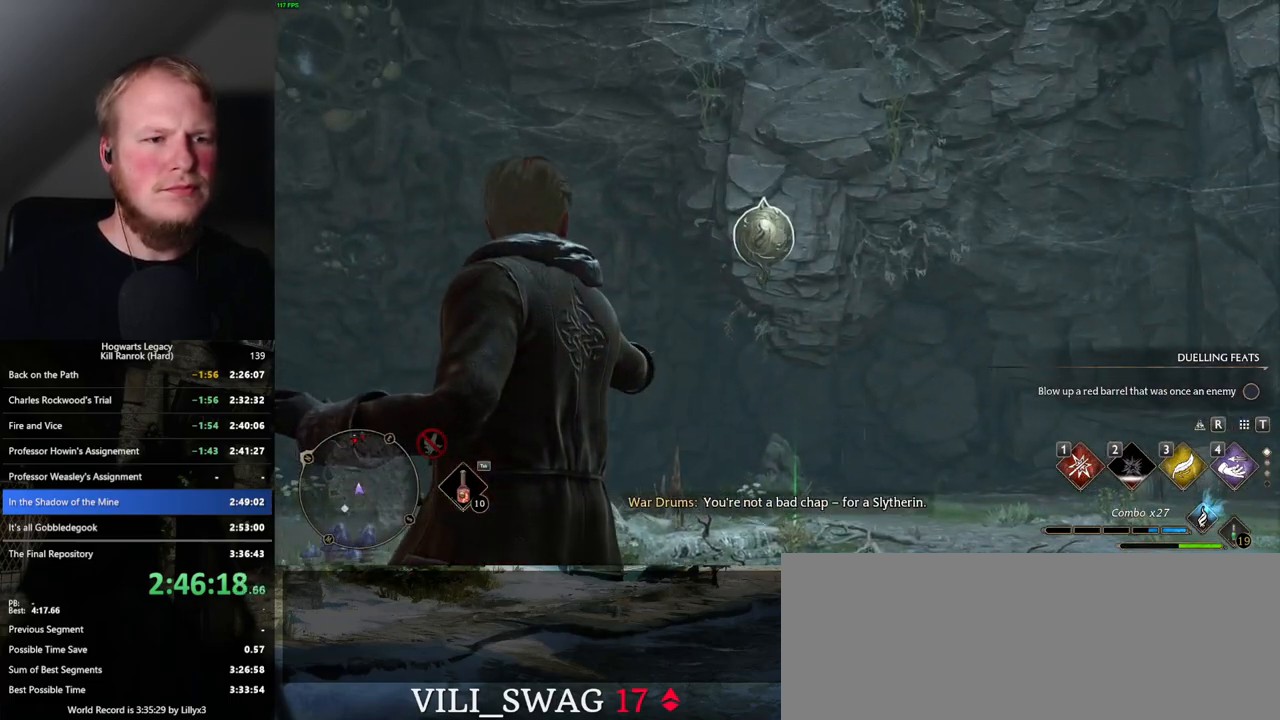
{"keys": ["w"], "mouse": [], "events": [[300, "mouse_right", "up"]]}
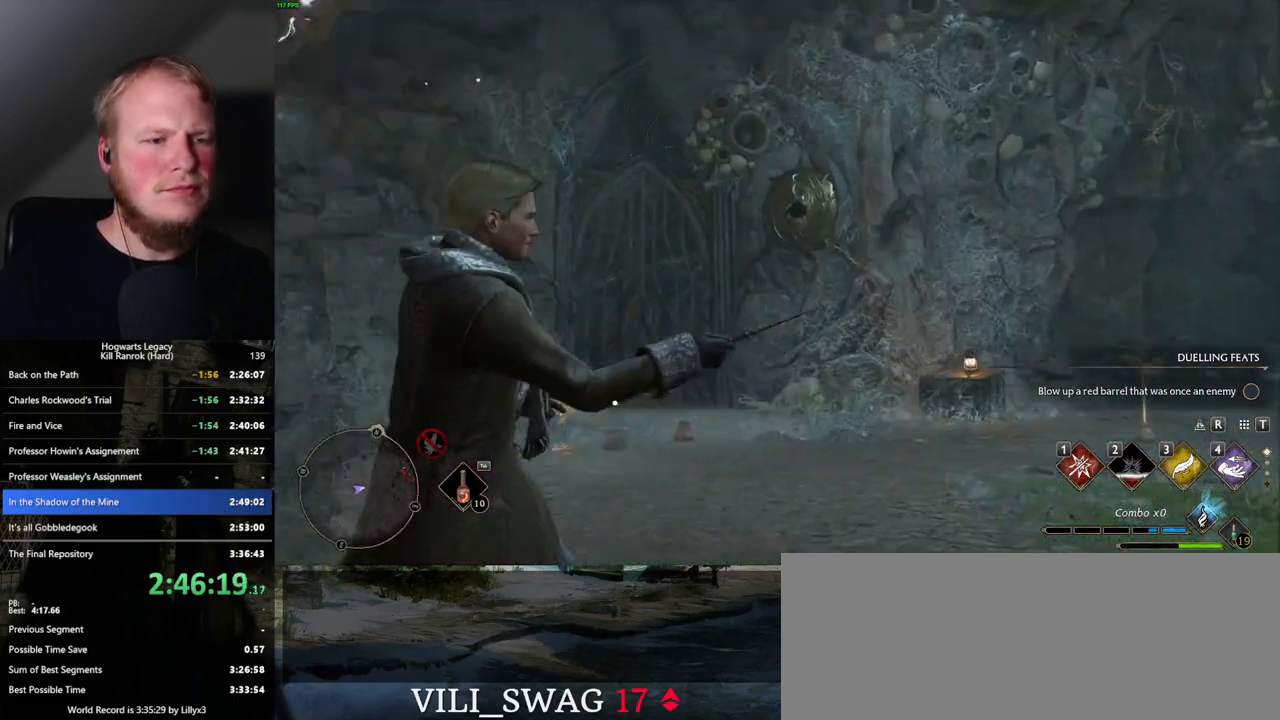
{"keys": ["w"], "mouse": ["right"], "events": [[17, "mouse_right", "down"], [184, "mouse_left", "down"], [317, "mouse_left", "up"]]}
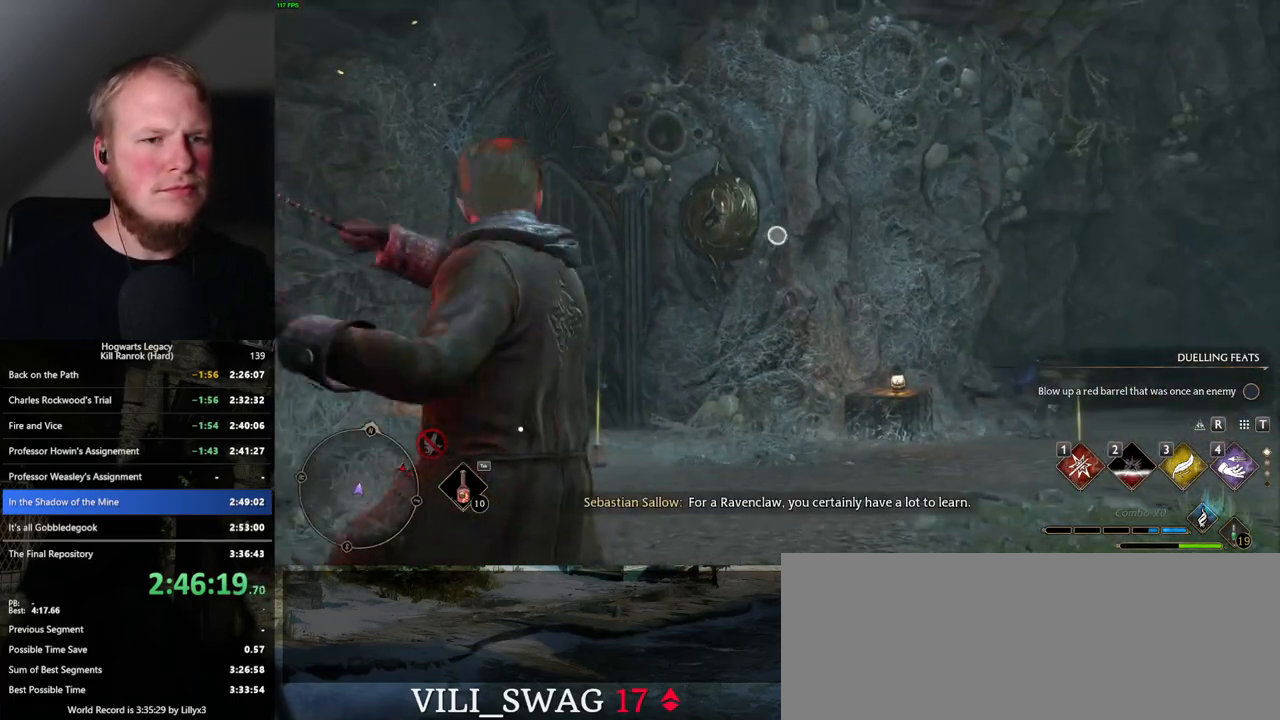
{"keys": ["w"], "mouse": ["right"], "events": [[384, "mouse_left", "down"], [467, "mouse_left", "up"]]}
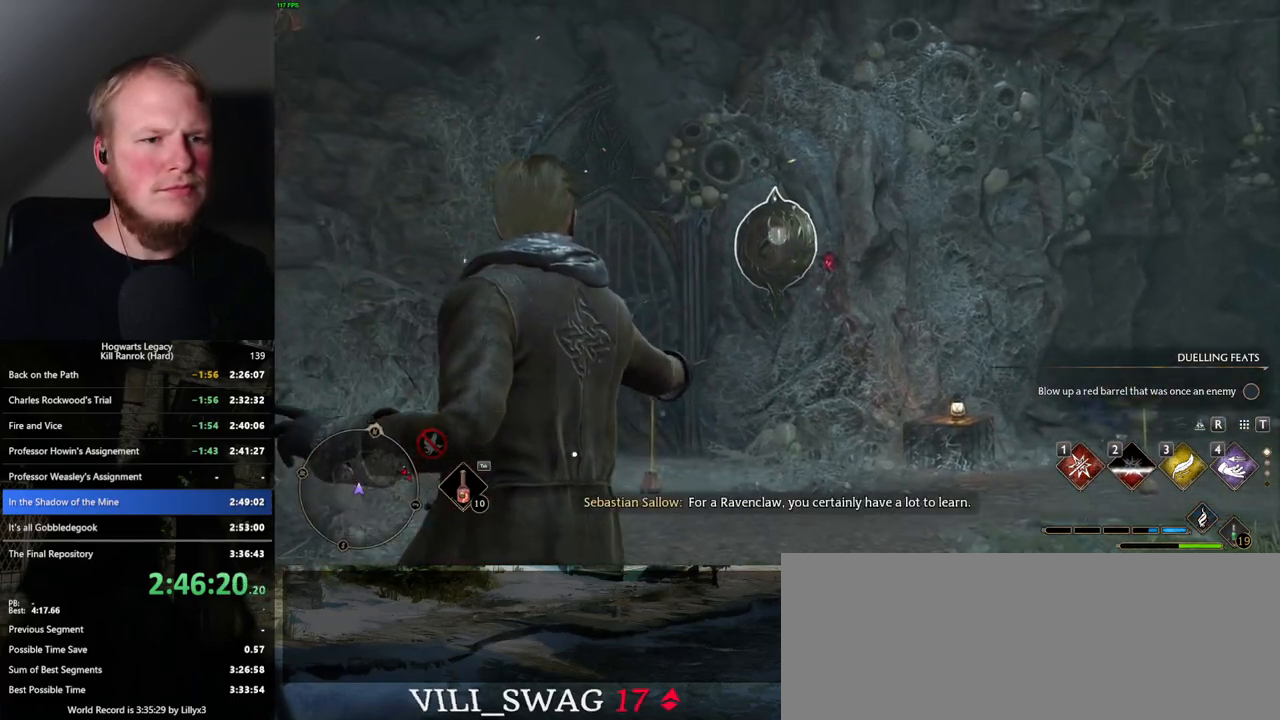
{"keys": ["shift_l", "space", "w"], "mouse": [], "events": [[317, "mouse_right", "up"], [400, "space", "down"], [434, "shift_l", "down"]]}
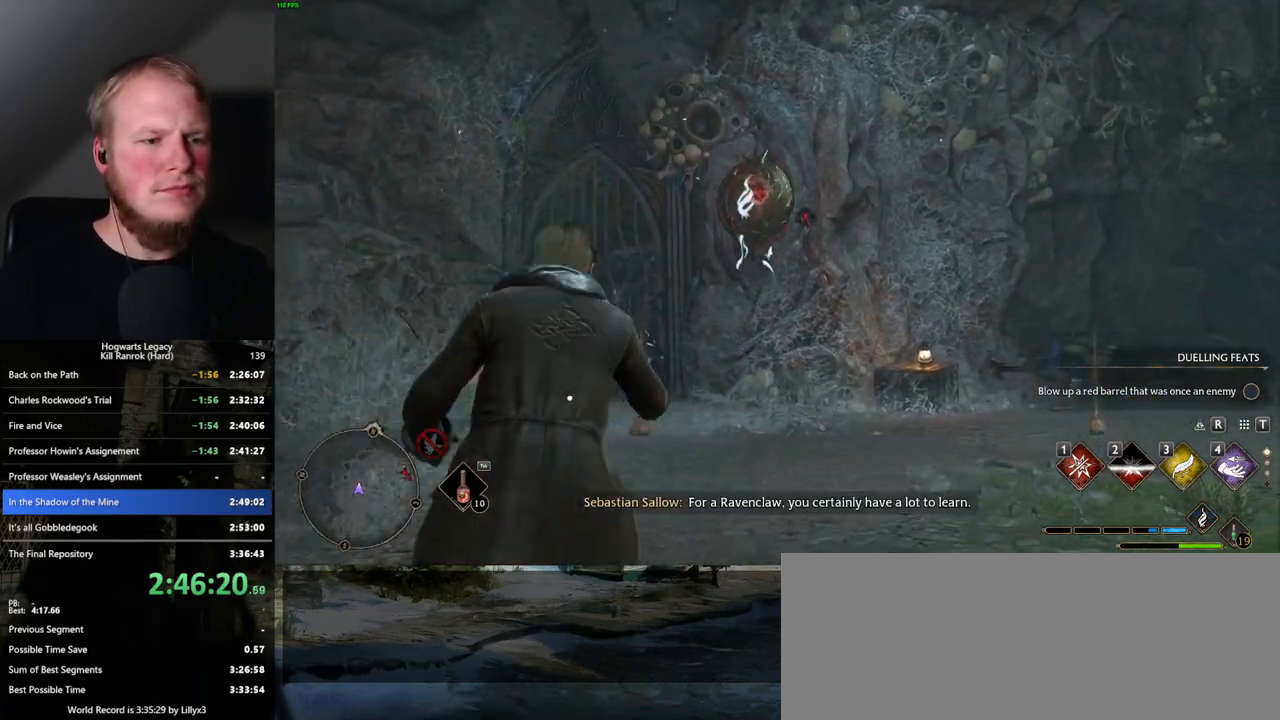
{"keys": ["w"], "mouse": [], "events": [[34, "space", "up"], [117, "shift_l", "up"]]}
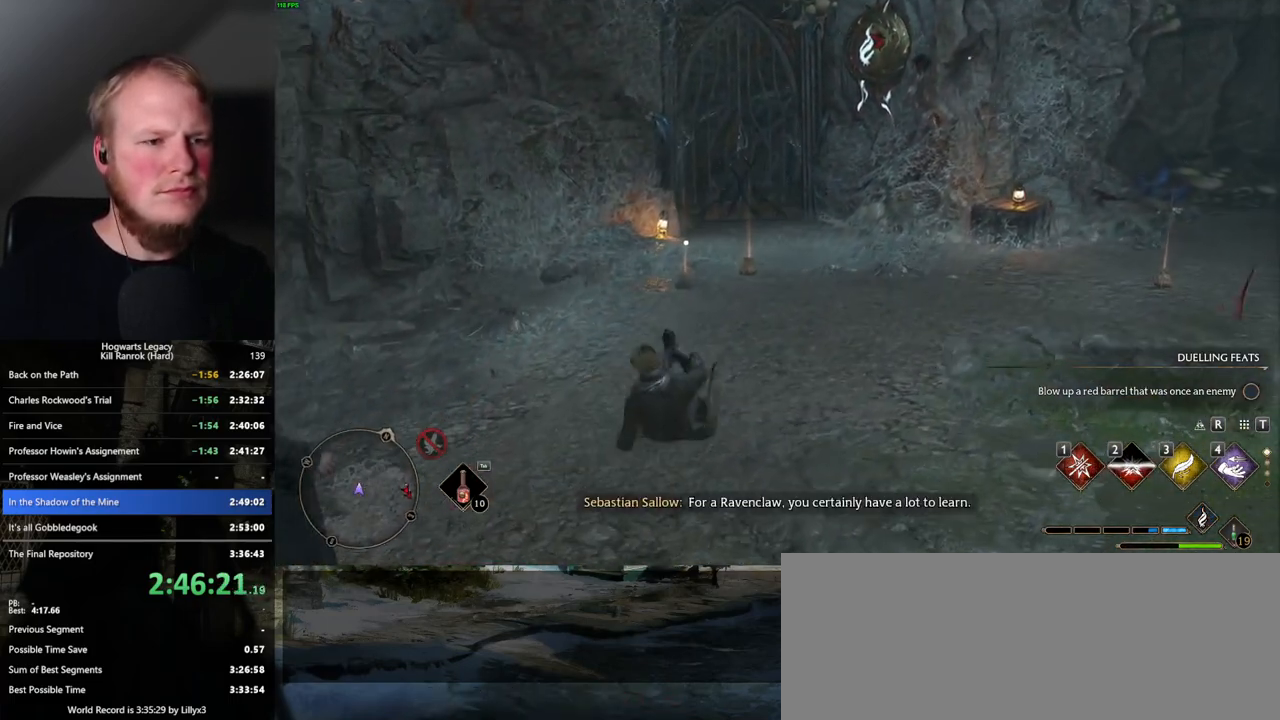
{"keys": ["f", "w"], "mouse": [], "events": [[34, "f", "down"], [100, "f", "up"], [200, "f", "down"], [267, "f", "up"], [367, "f", "down"], [417, "f", "up"], [500, "f", "down"]]}
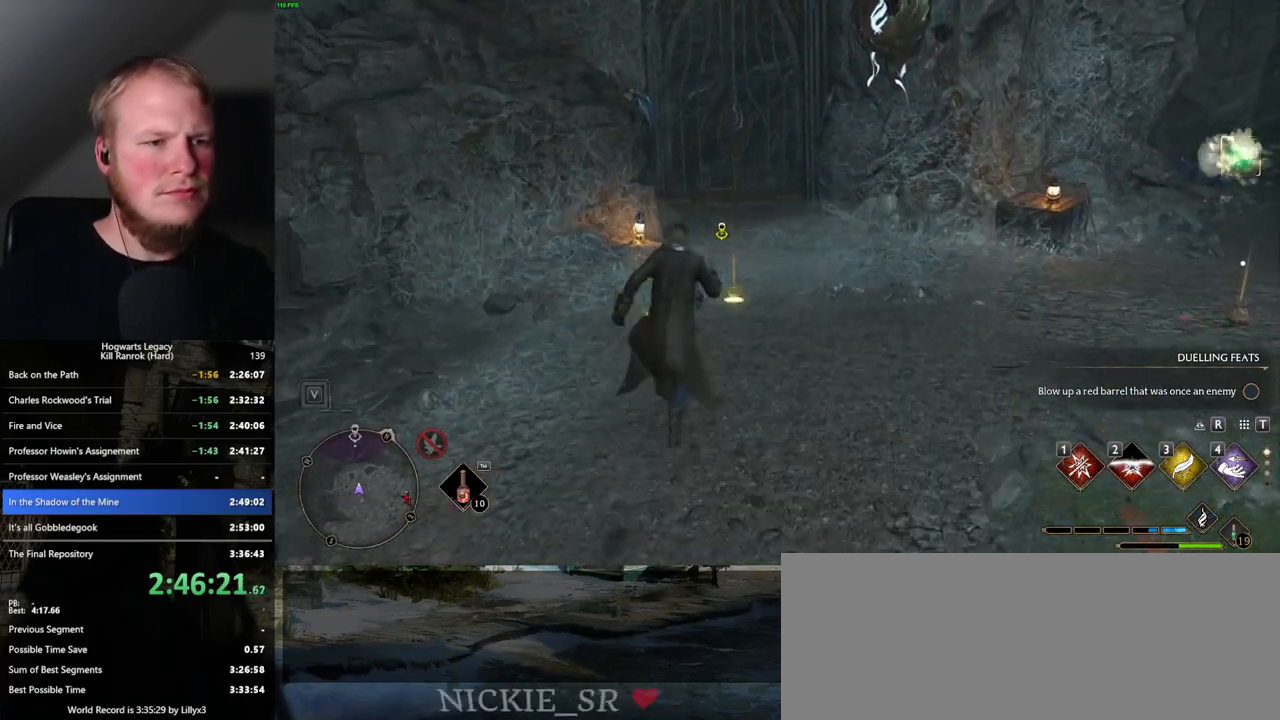
{"keys": ["w"], "mouse": [], "events": [[67, "f", "up"]]}
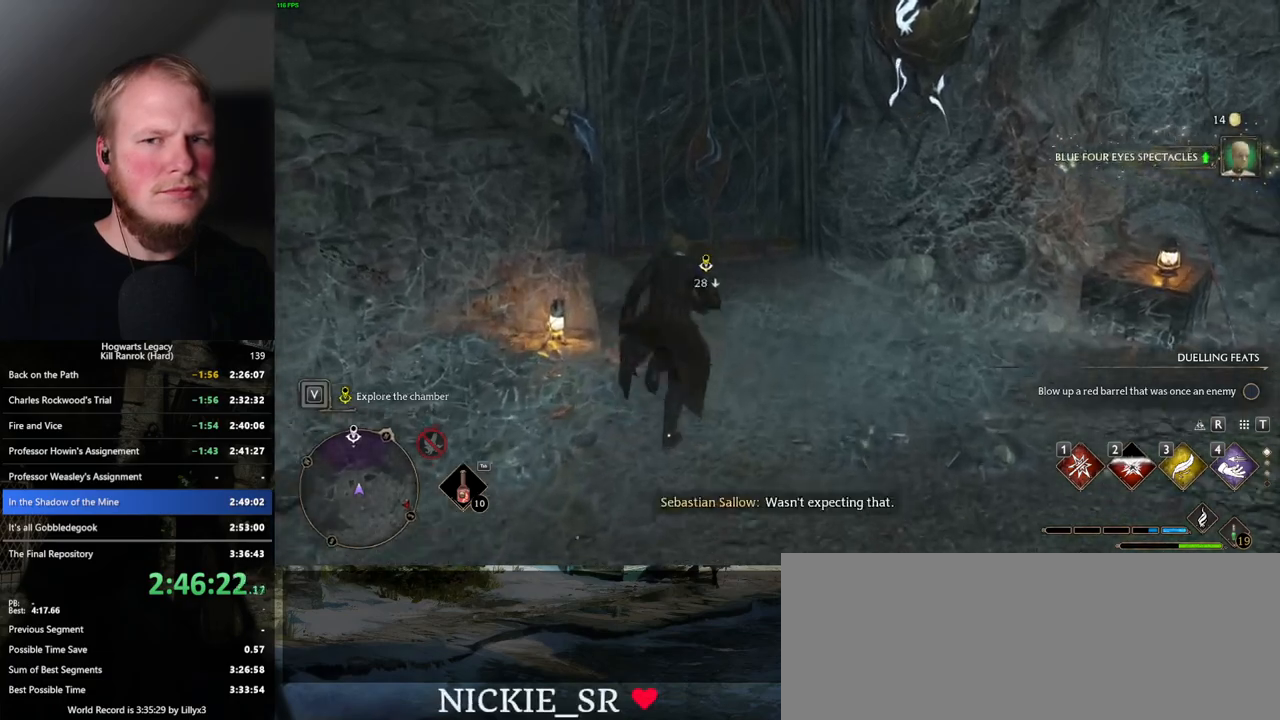
{"keys": ["w"], "mouse": [], "events": []}
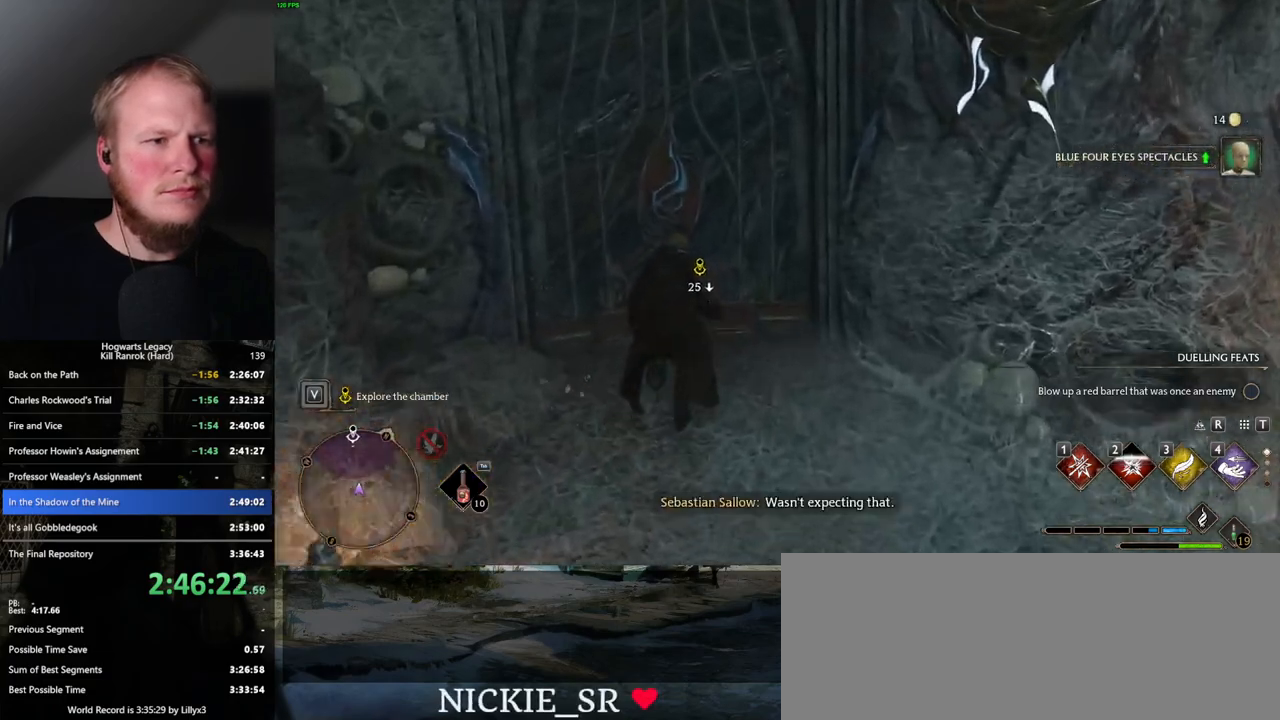
{"keys": ["w"], "mouse": [], "events": [[167, "a", "down"], [334, "a", "up"]]}
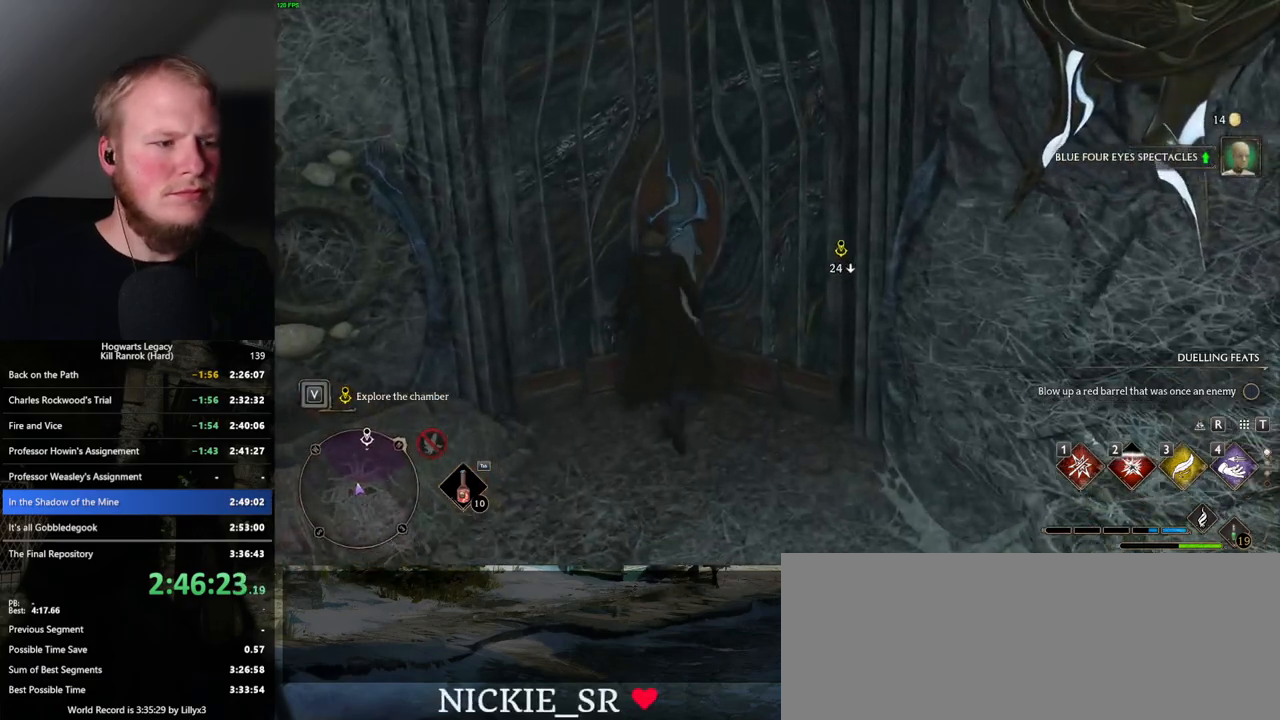
{"keys": ["w"], "mouse": [], "events": []}
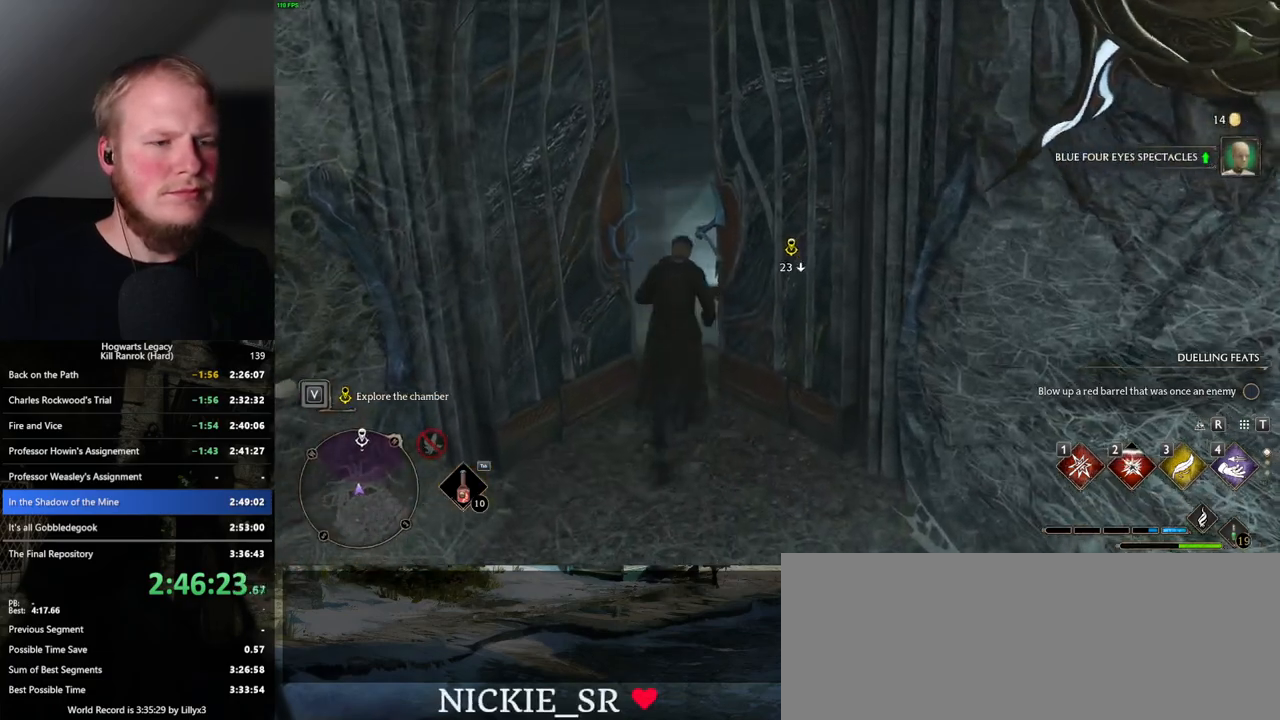
{"keys": ["space", "w"], "mouse": [], "events": [[334, "space", "down"]]}
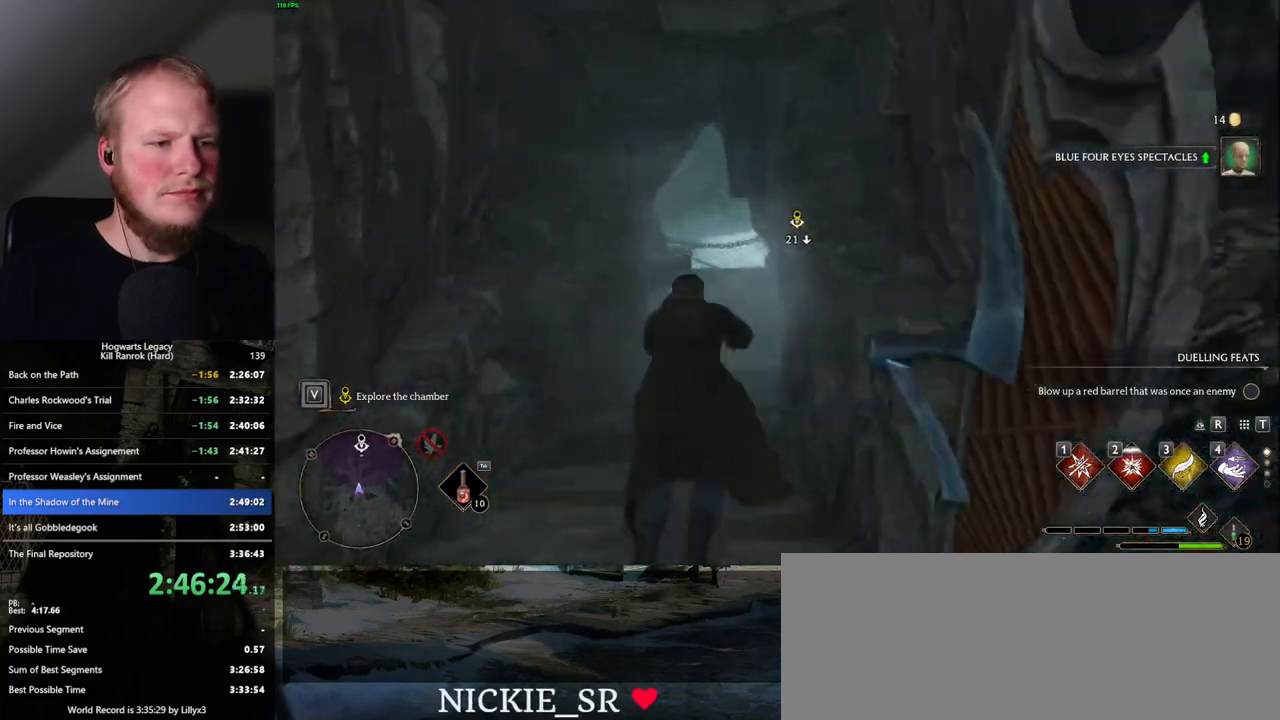
{"keys": ["w"], "mouse": [], "events": [[350, "space", "up"]]}
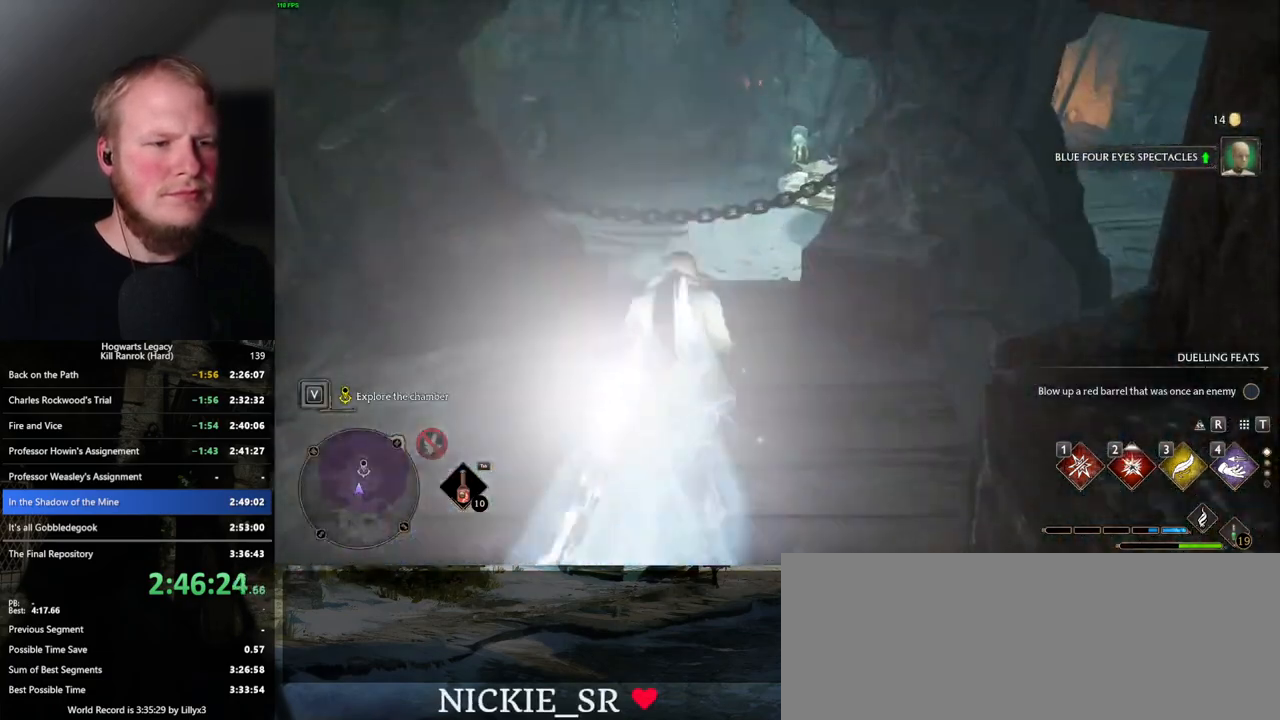
{"keys": ["w"], "mouse": ["mb5"], "events": [[184, "a", "down"], [317, "a", "up"], [417, "mouse_mb5", "down"]]}
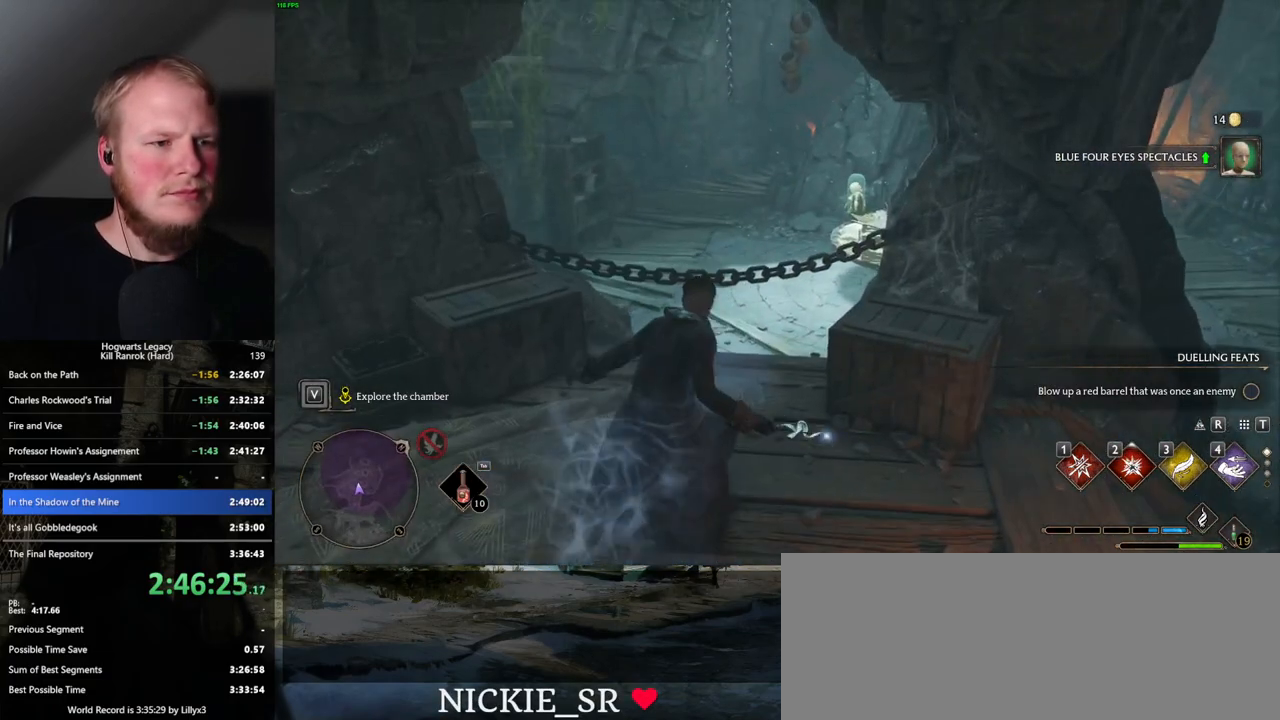
{"keys": ["w"], "mouse": [], "events": [[150, "mouse_mb5", "up"]]}
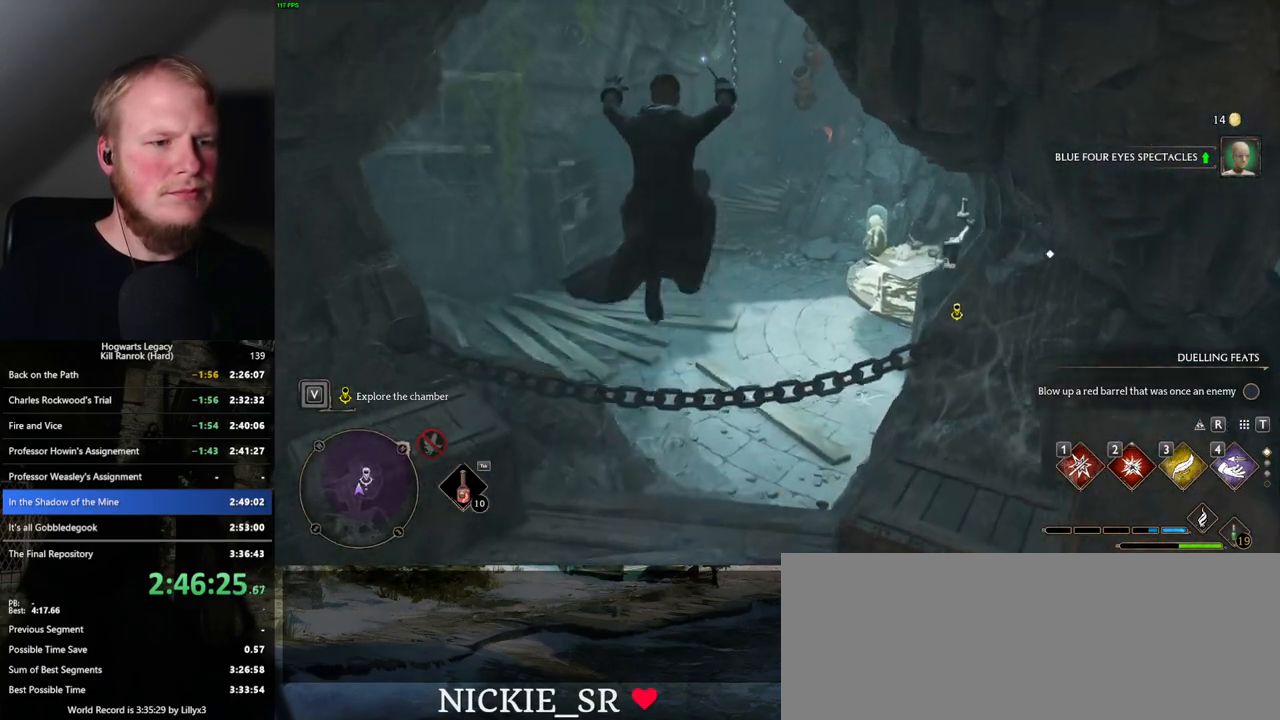
{"keys": ["w"], "mouse": [], "events": []}
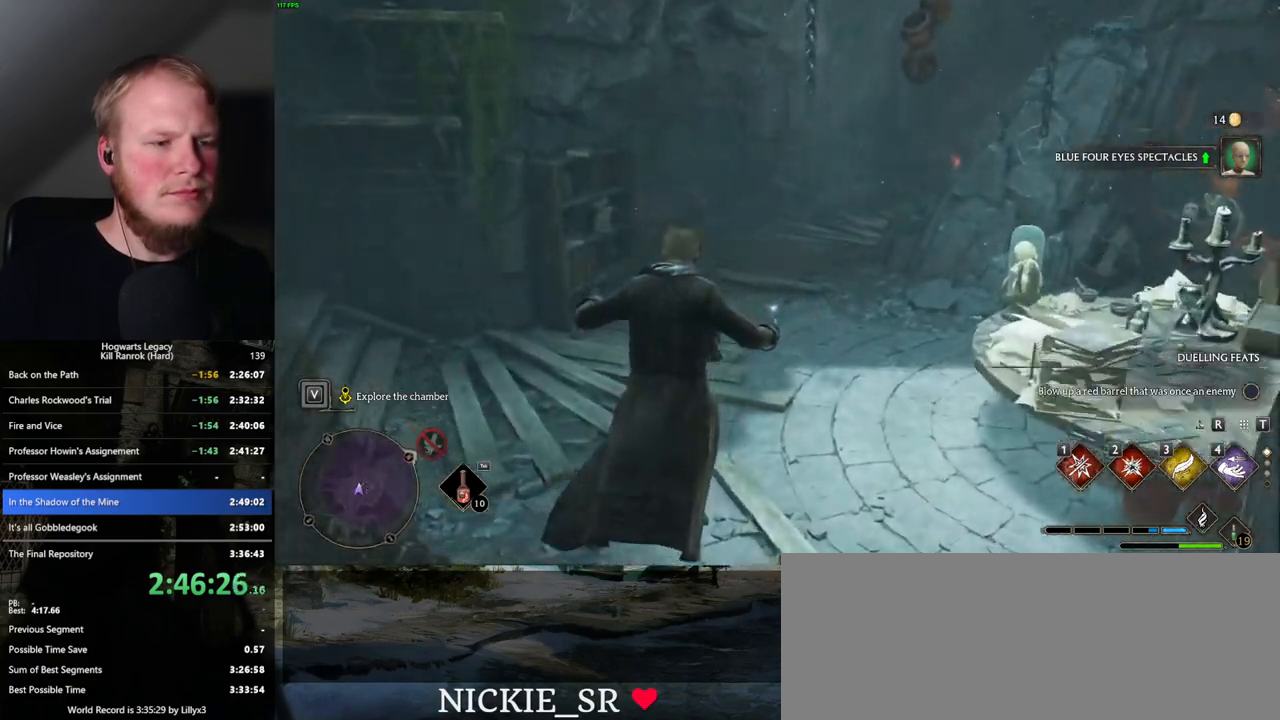
{"keys": ["w"], "mouse": [], "events": []}
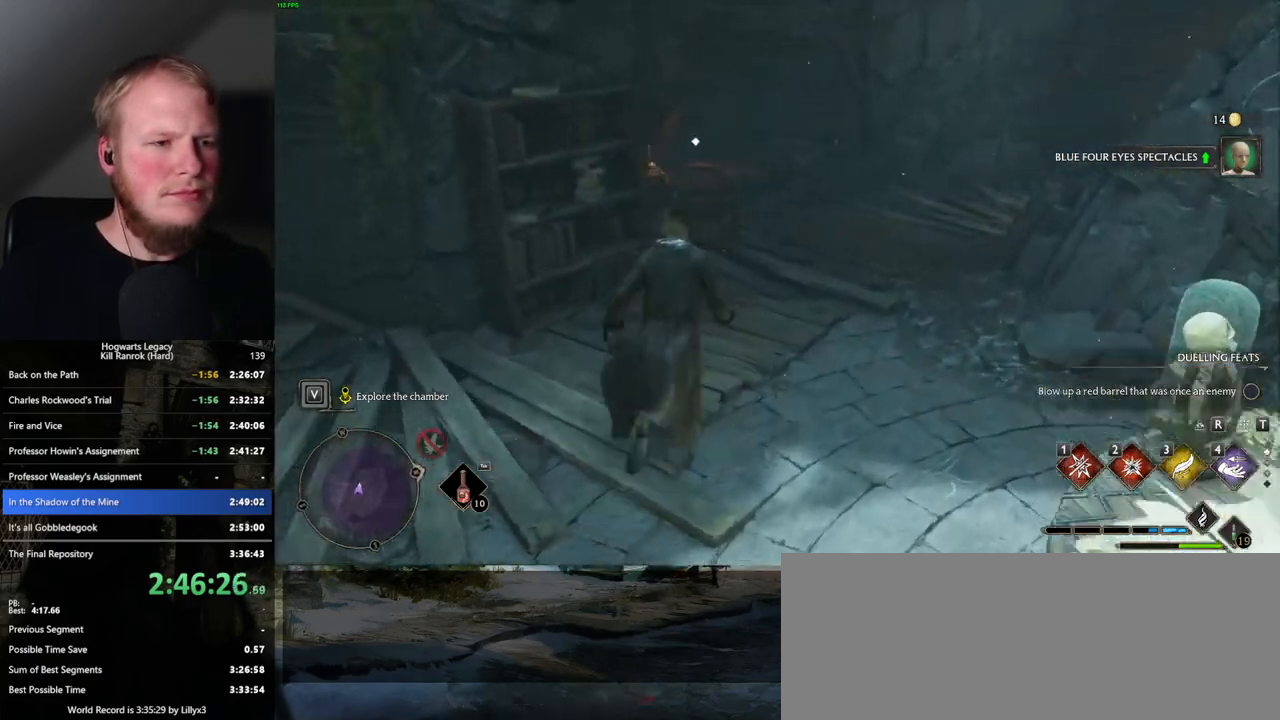
{"keys": ["f", "w"], "mouse": [], "events": [[317, "f", "down"], [400, "f", "up"], [484, "f", "down"]]}
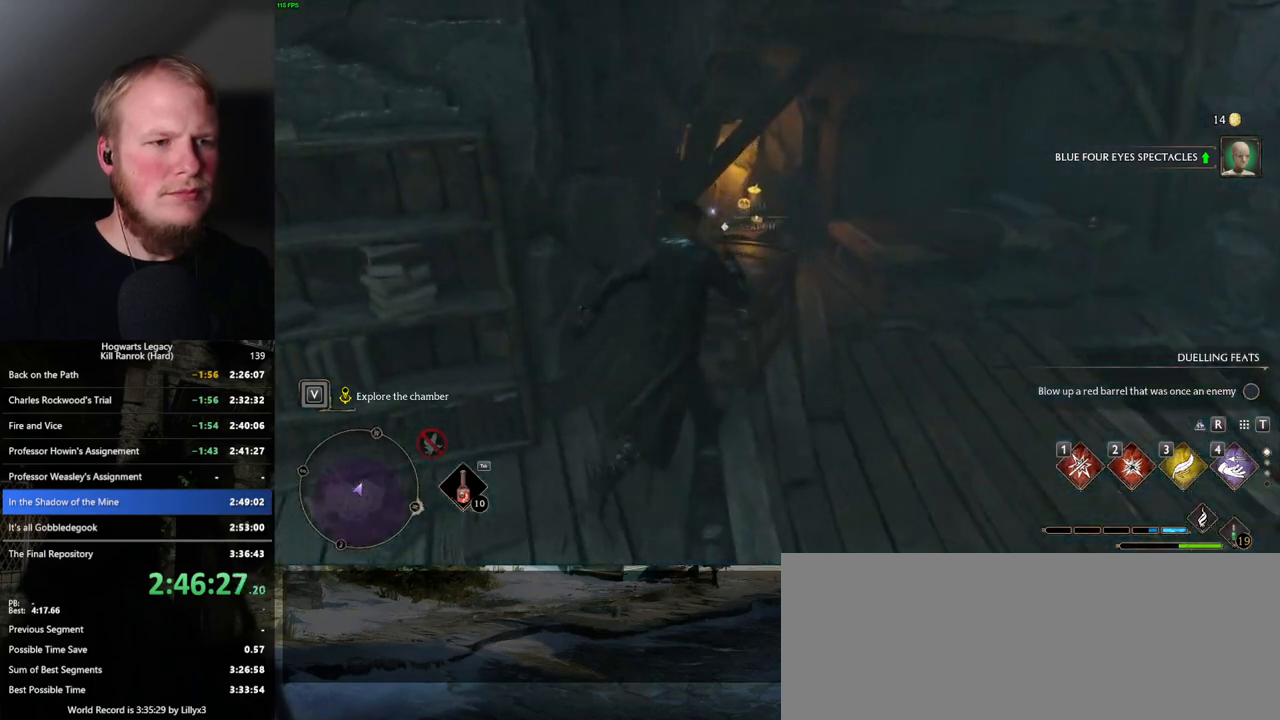
{"keys": [], "mouse": [], "events": [[17, "w", "up"], [67, "f", "up"], [167, "f", "down"], [234, "f", "up"]]}
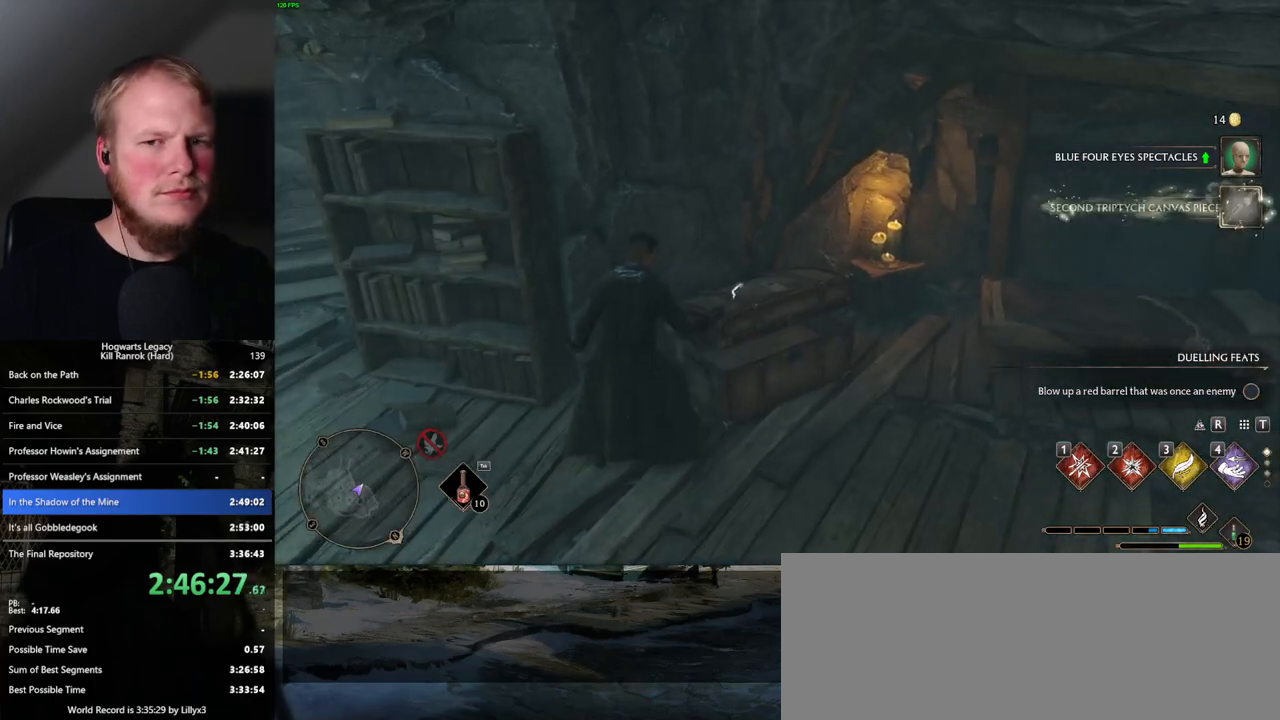
{"keys": ["a", "w"], "mouse": [], "events": [[17, "a", "down"], [350, "w", "down"]]}
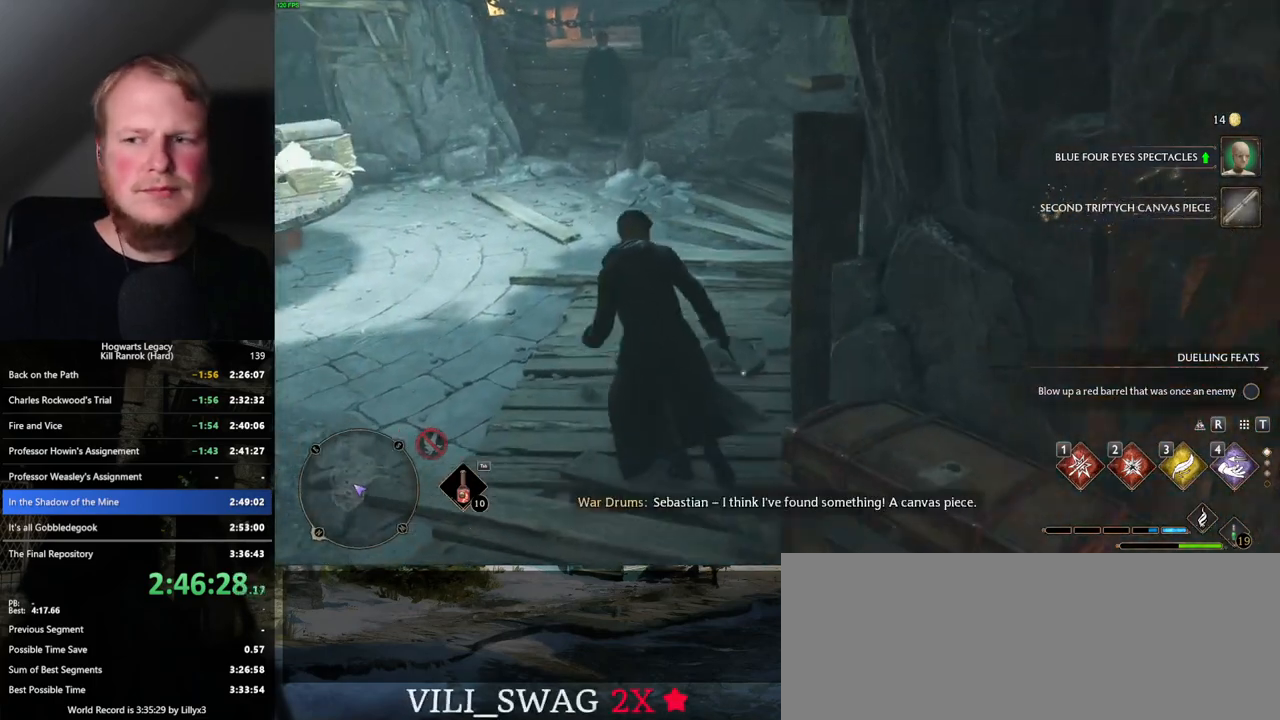
{"keys": [], "mouse": [], "events": [[134, "a", "up"], [200, "w", "up"]]}
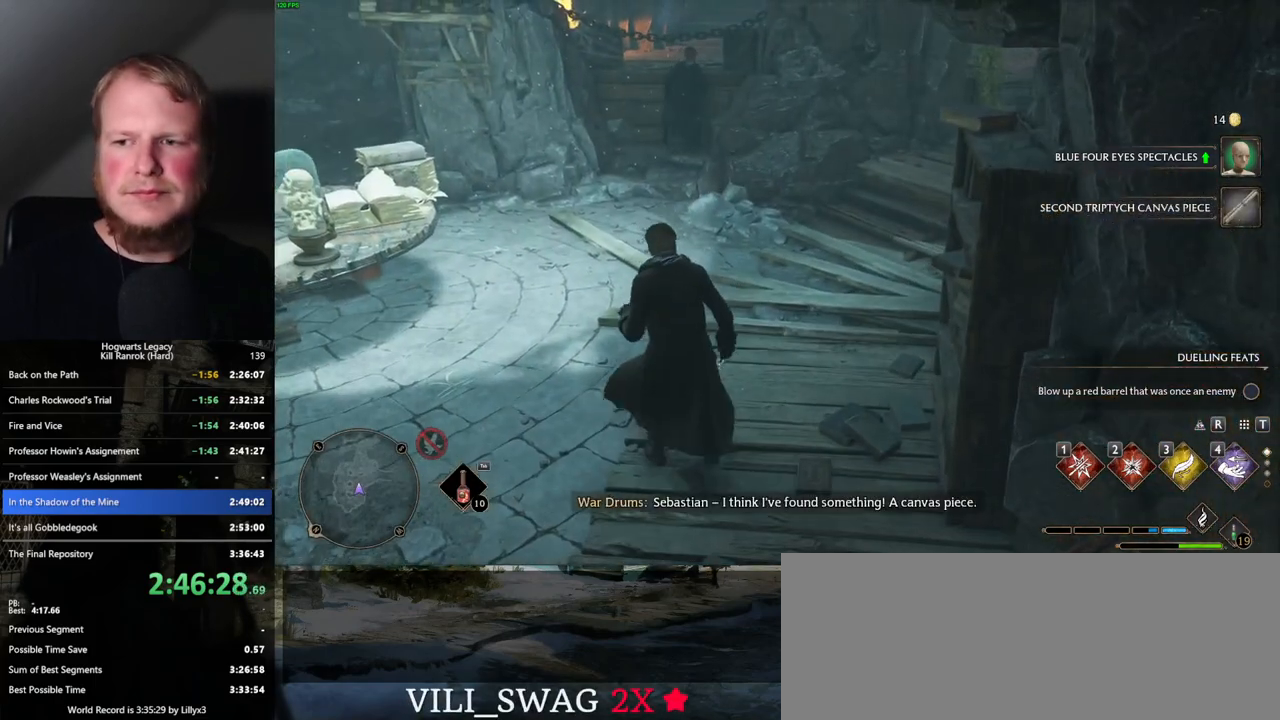
{"keys": [], "mouse": [], "events": []}
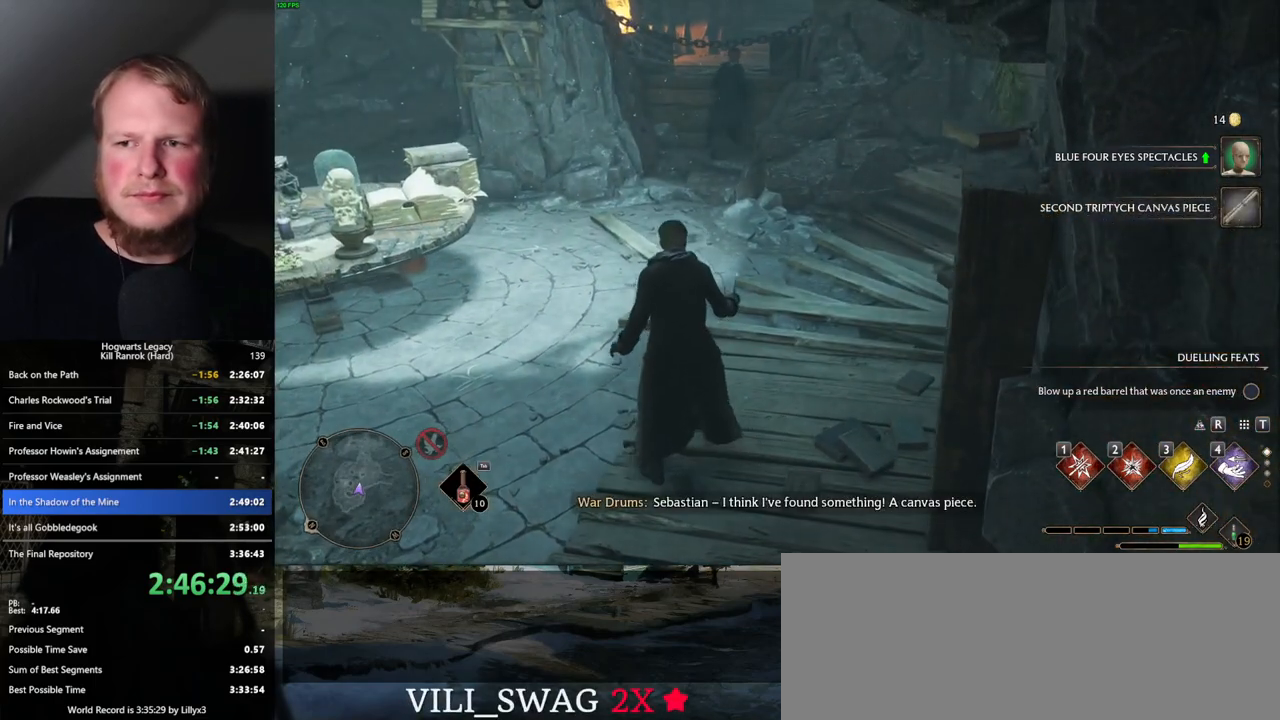
{"keys": [], "mouse": [], "events": []}
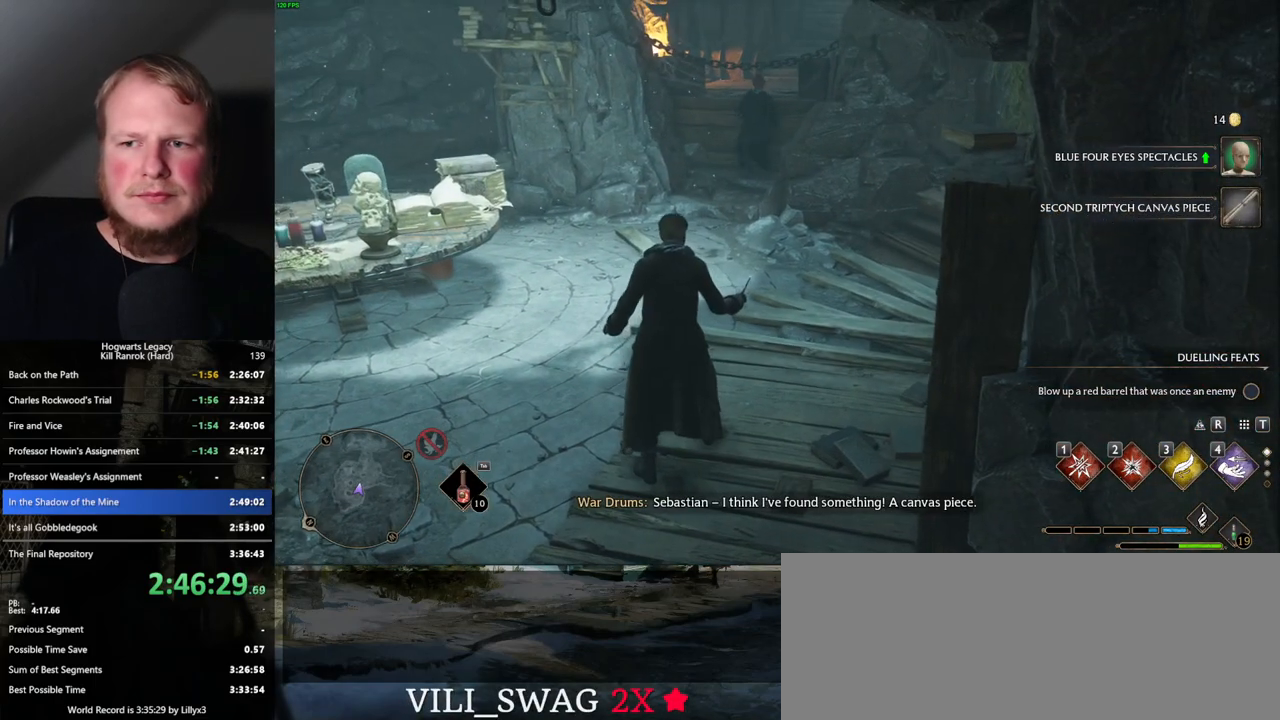
{"keys": [], "mouse": [], "events": []}